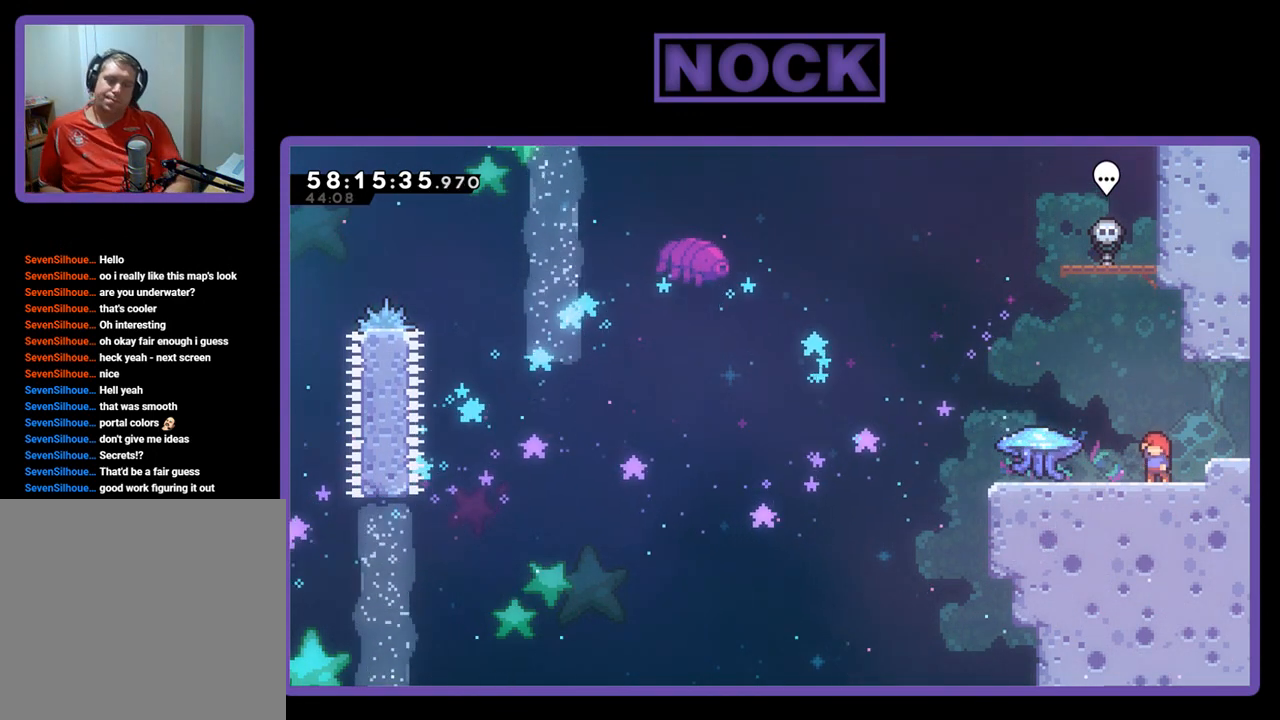
Gameplay with a controller (PlayStation layout); each line is a JSON object with the inputs held at the frame after it. "events" lists button and stick changes between this image and that frame as [ms after this image, input, new state], when the widget could be followed in between. Not read: left_stick.
{"buttons": ["CROSS", "R2", "DPAD_RIGHT"], "right_stick": "center", "events": [[300, "DPAD_RIGHT", "down"], [367, "CROSS", "down"], [467, "R2", "down"]]}
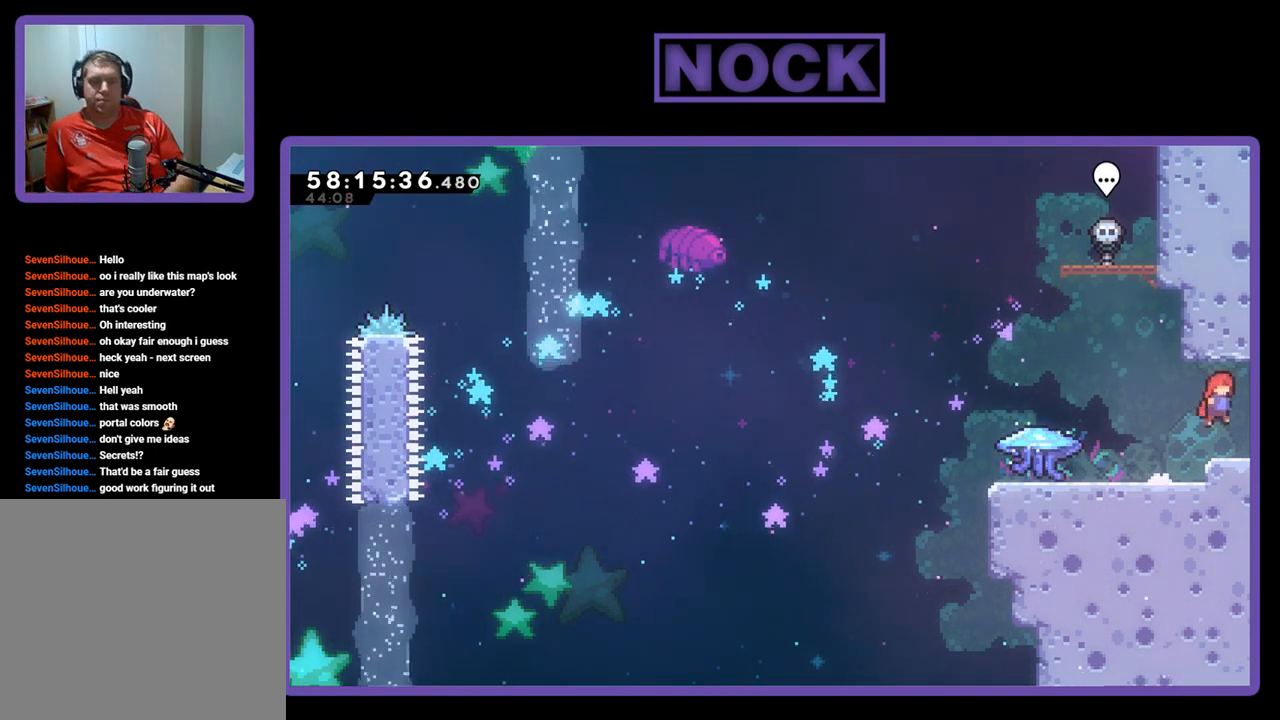
{"buttons": [], "right_stick": "center", "events": [[200, "CROSS", "up"], [433, "R2", "up"], [467, "DPAD_RIGHT", "up"]]}
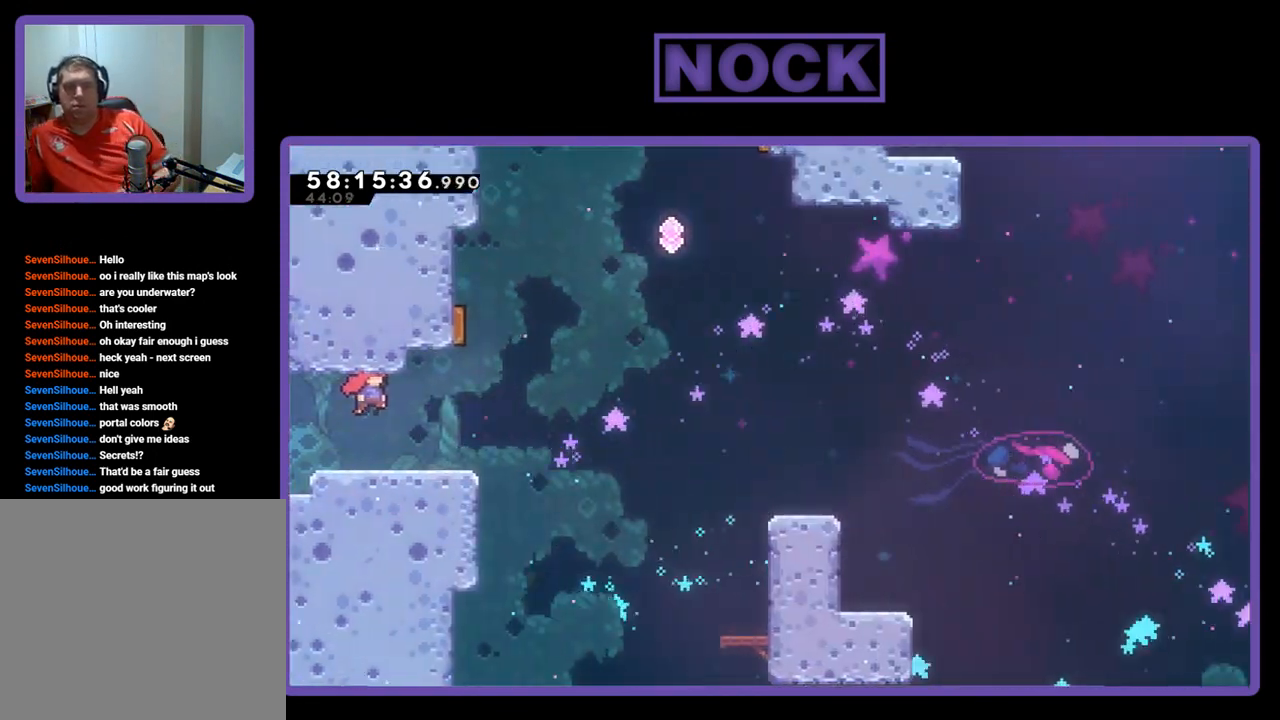
{"buttons": ["R2", "DPAD_RIGHT"], "right_stick": "center", "events": [[233, "DPAD_RIGHT", "down"], [300, "R2", "down"]]}
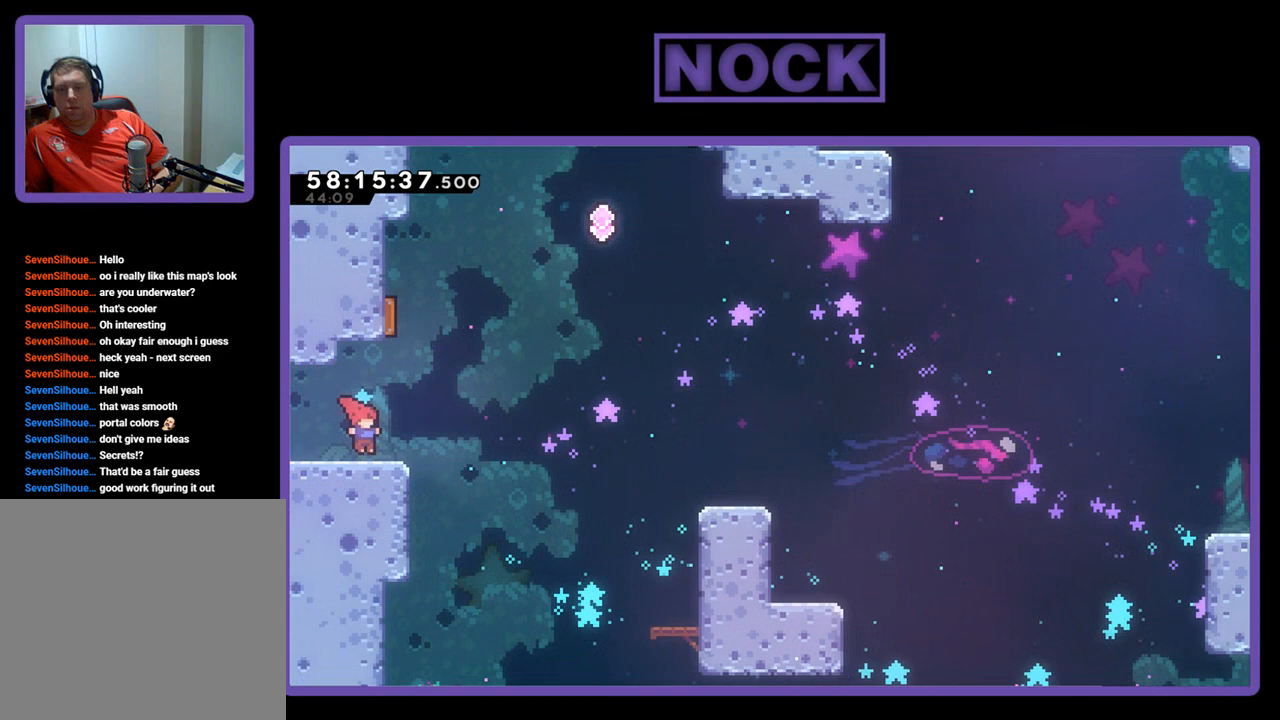
{"buttons": ["CIRCLE", "R2", "DPAD_UP"], "right_stick": "center", "events": [[133, "CROSS", "down"], [300, "DPAD_UP", "down"], [333, "CROSS", "up"], [333, "DPAD_RIGHT", "up"], [400, "CIRCLE", "down"]]}
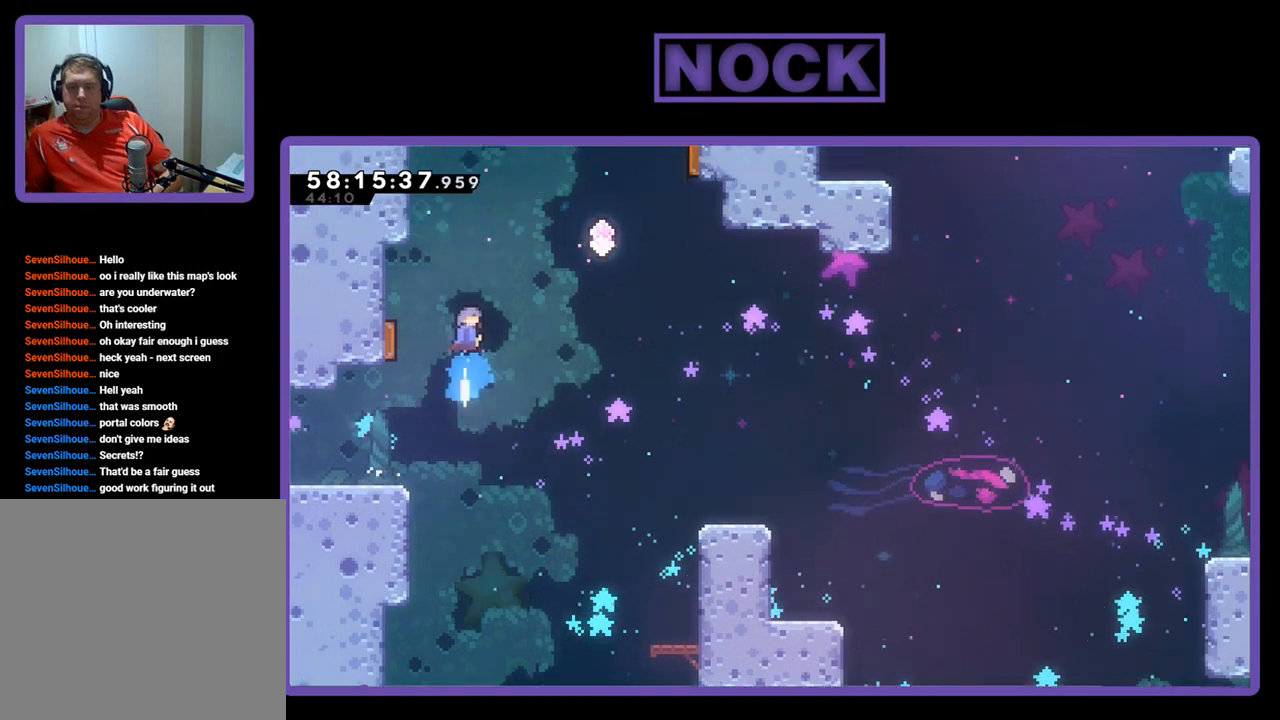
{"buttons": ["CIRCLE", "R2", "DPAD_UP", "DPAD_LEFT"], "right_stick": "center", "events": [[167, "DPAD_LEFT", "down"]]}
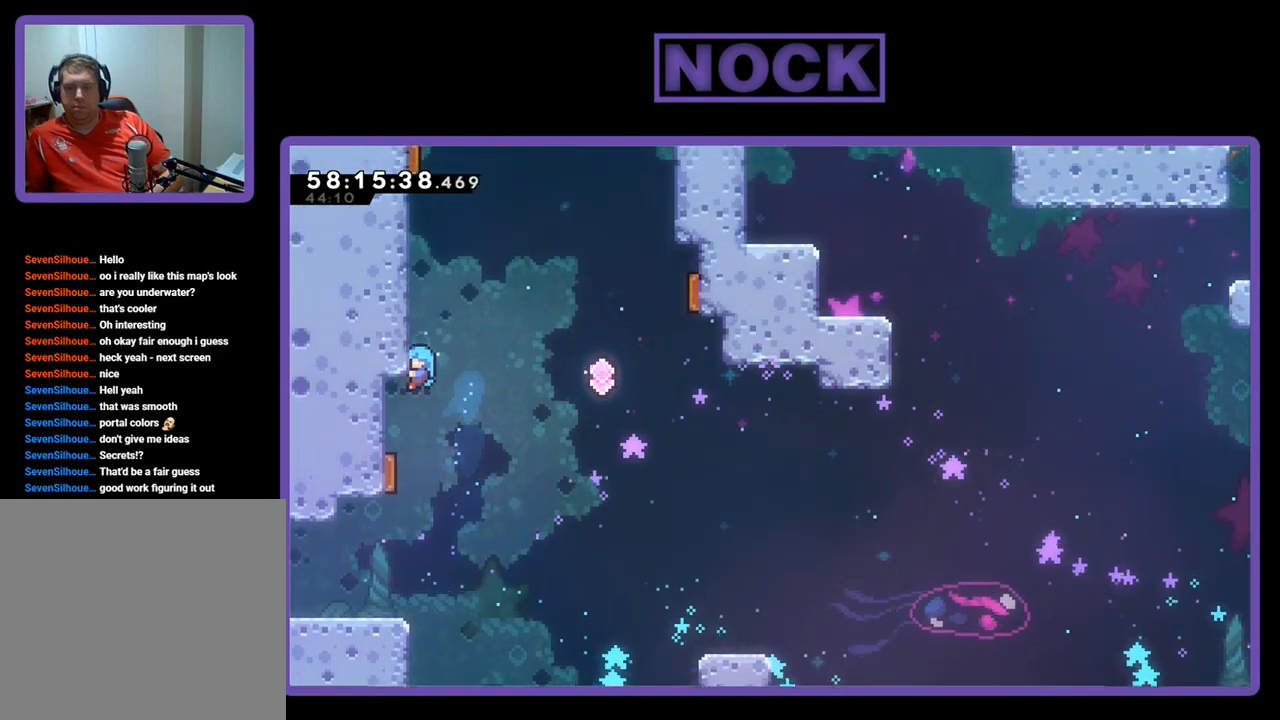
{"buttons": ["R2", "DPAD_UP"], "right_stick": "center", "events": [[33, "CIRCLE", "up"], [100, "DPAD_LEFT", "up"], [200, "CROSS", "down"], [433, "CROSS", "up"]]}
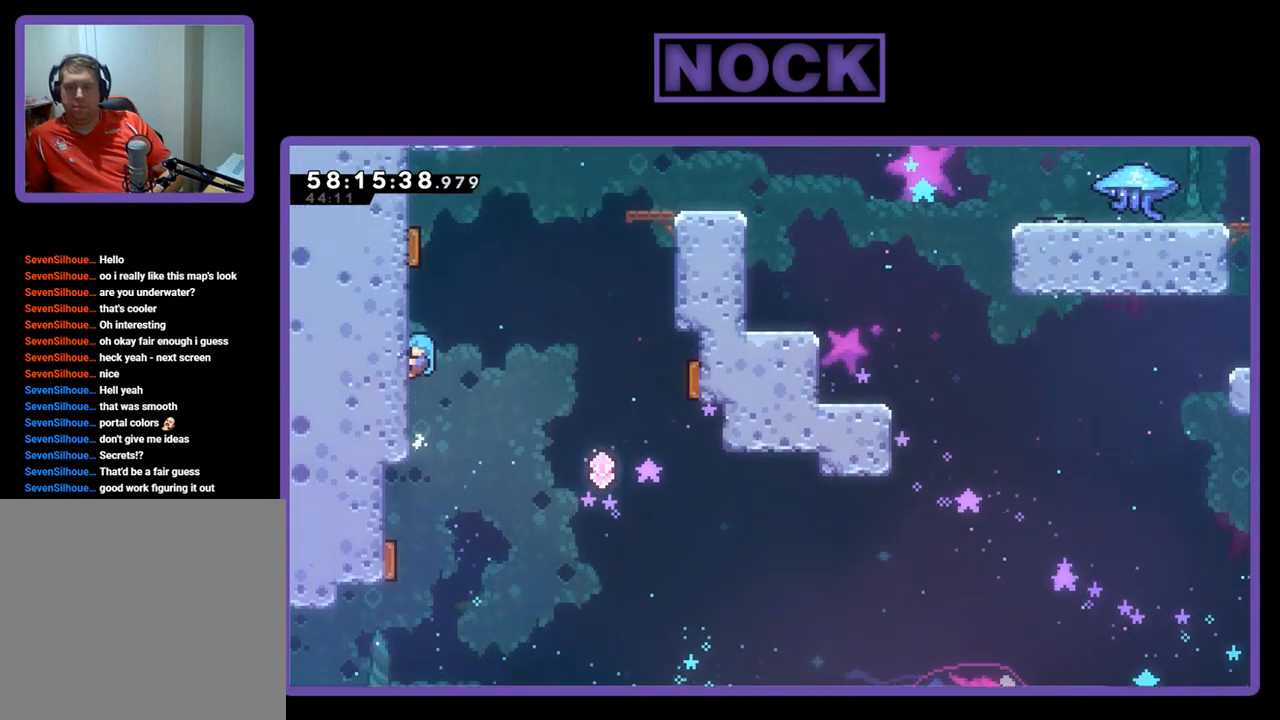
{"buttons": ["R2", "DPAD_UP"], "right_stick": "center", "events": []}
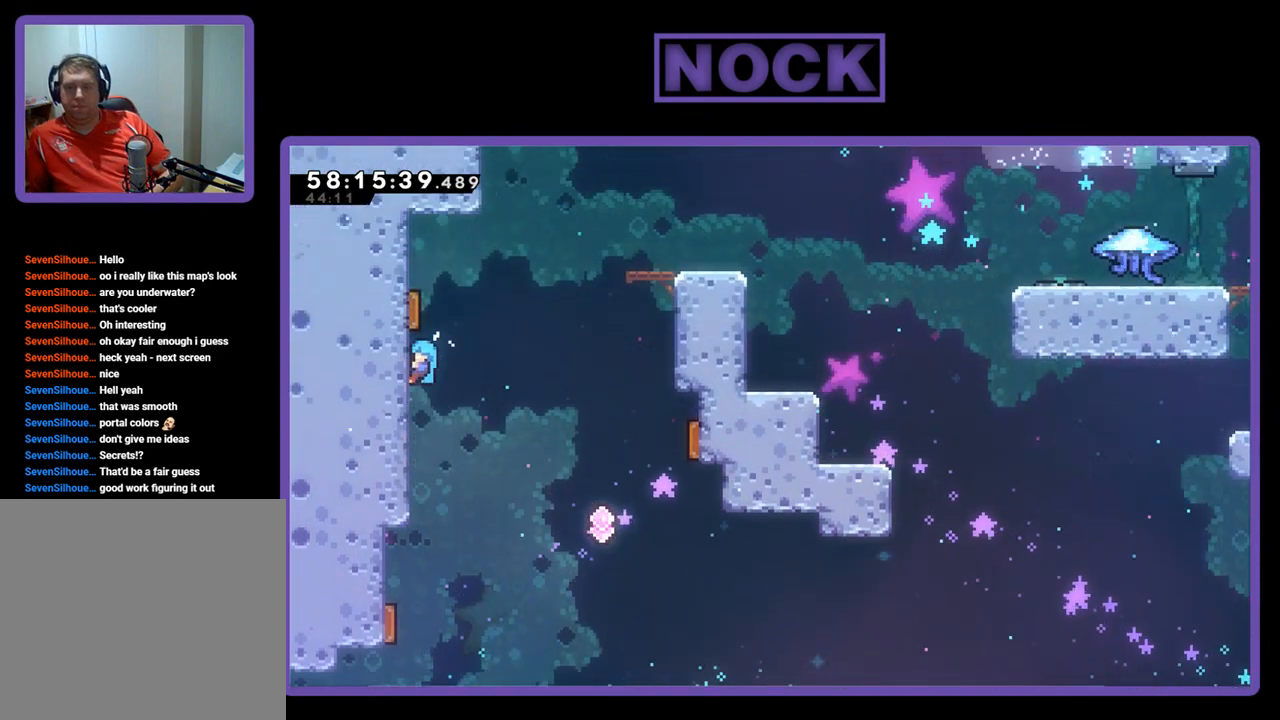
{"buttons": ["R2", "DPAD_UP", "DPAD_RIGHT"], "right_stick": "center", "events": [[333, "DPAD_RIGHT", "down"]]}
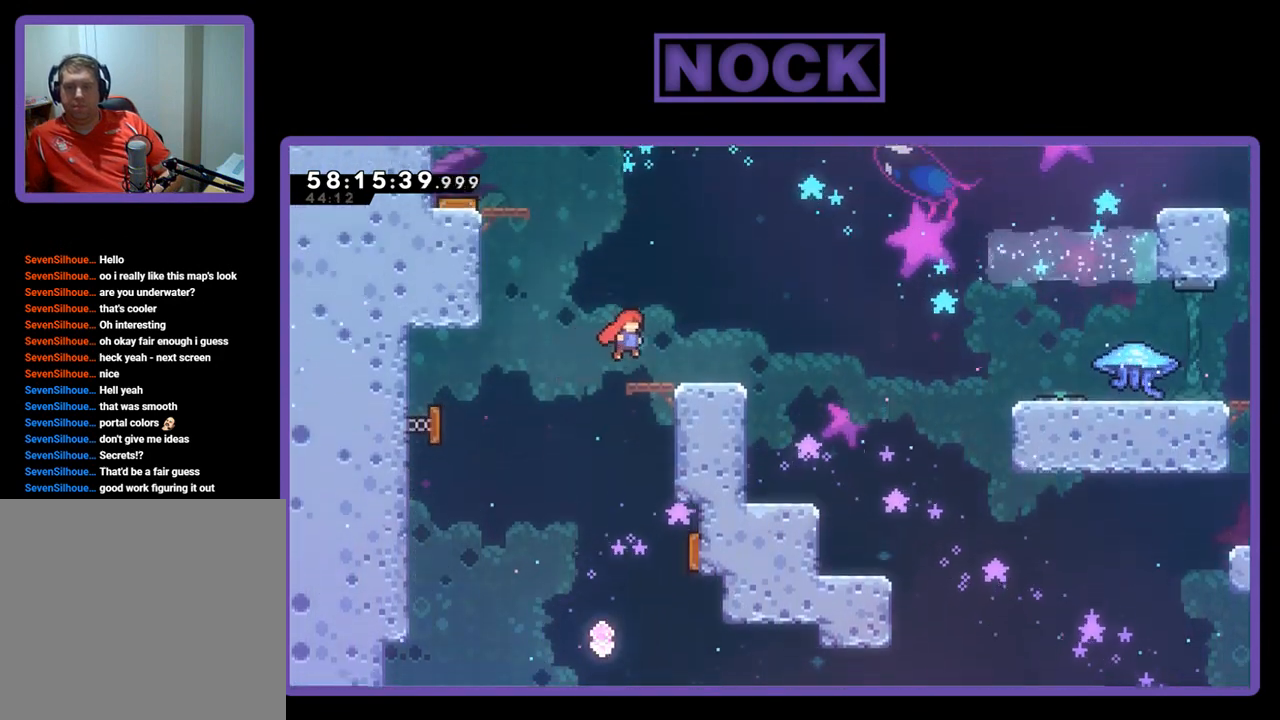
{"buttons": ["CROSS", "R2", "DPAD_LEFT"], "right_stick": "center", "events": [[167, "DPAD_RIGHT", "up"], [200, "DPAD_UP", "up"], [333, "DPAD_LEFT", "down"], [467, "CROSS", "down"]]}
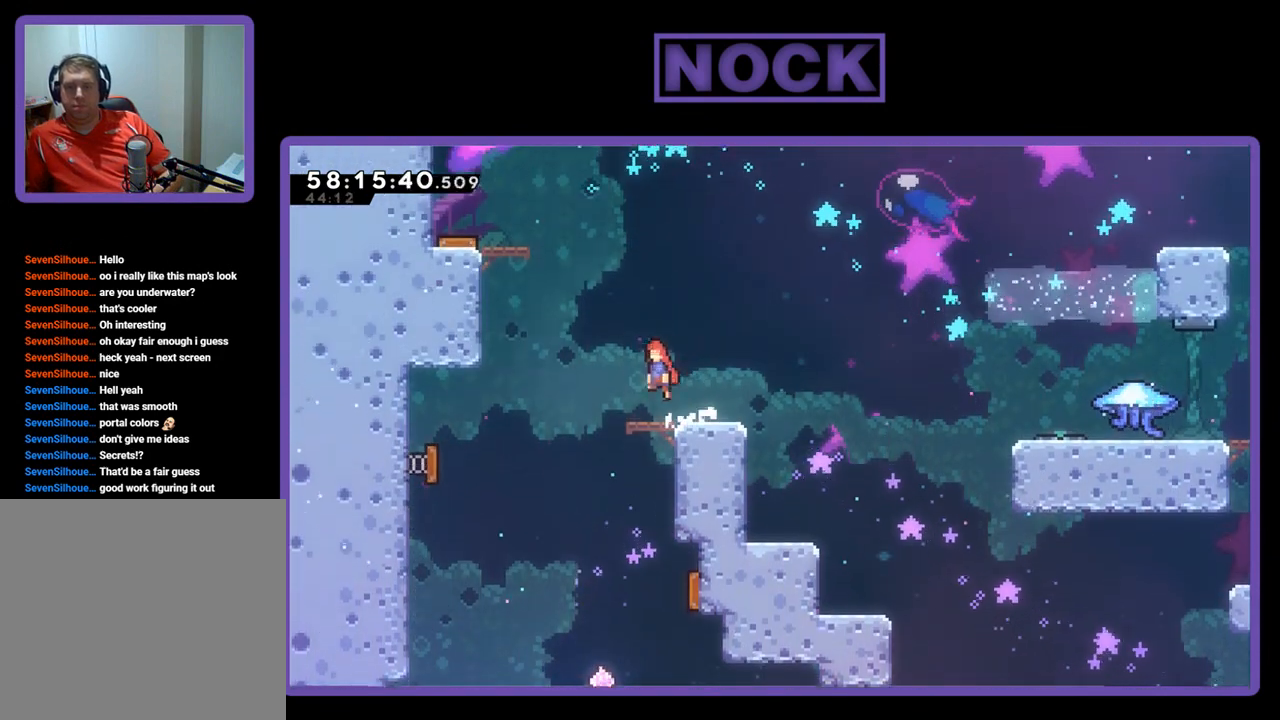
{"buttons": ["CIRCLE", "R2", "DPAD_UP", "DPAD_LEFT"], "right_stick": "center", "events": [[33, "DPAD_UP", "down"], [167, "CROSS", "up"], [233, "CIRCLE", "down"]]}
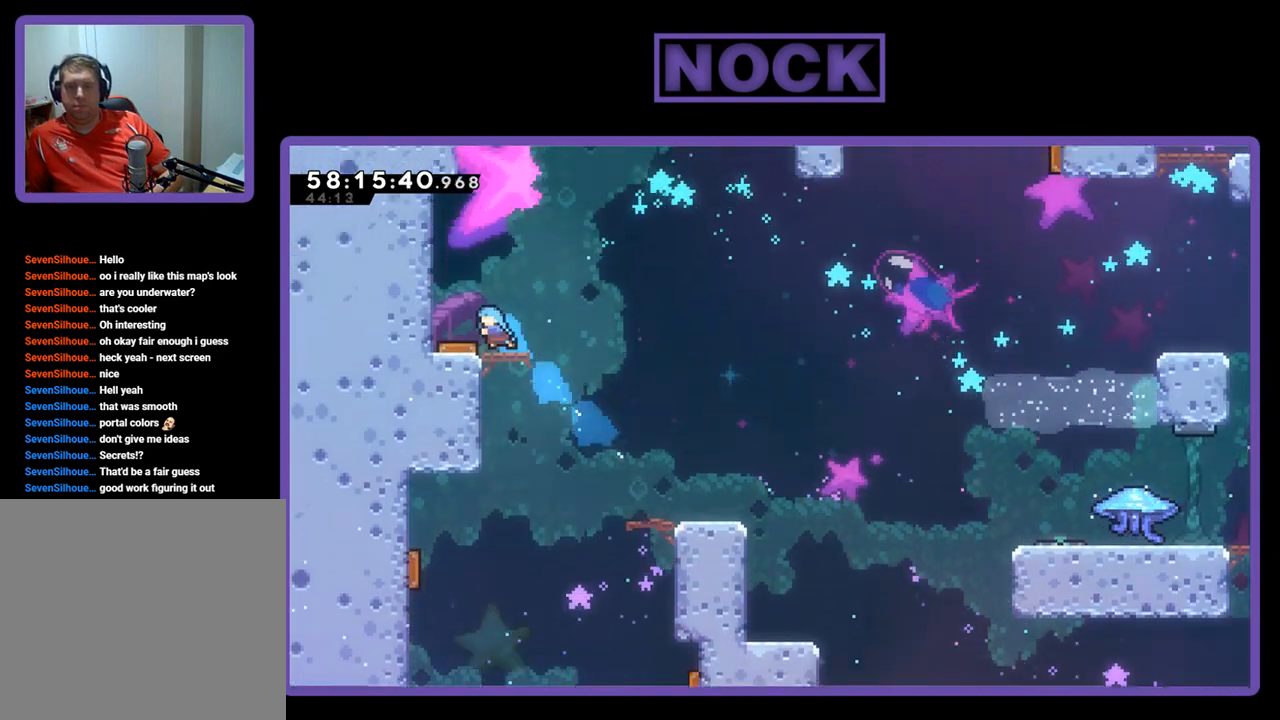
{"buttons": ["R2", "DPAD_LEFT"], "right_stick": "center", "events": [[67, "CIRCLE", "up"], [300, "DPAD_UP", "up"], [400, "DPAD_LEFT", "up"], [500, "DPAD_LEFT", "down"]]}
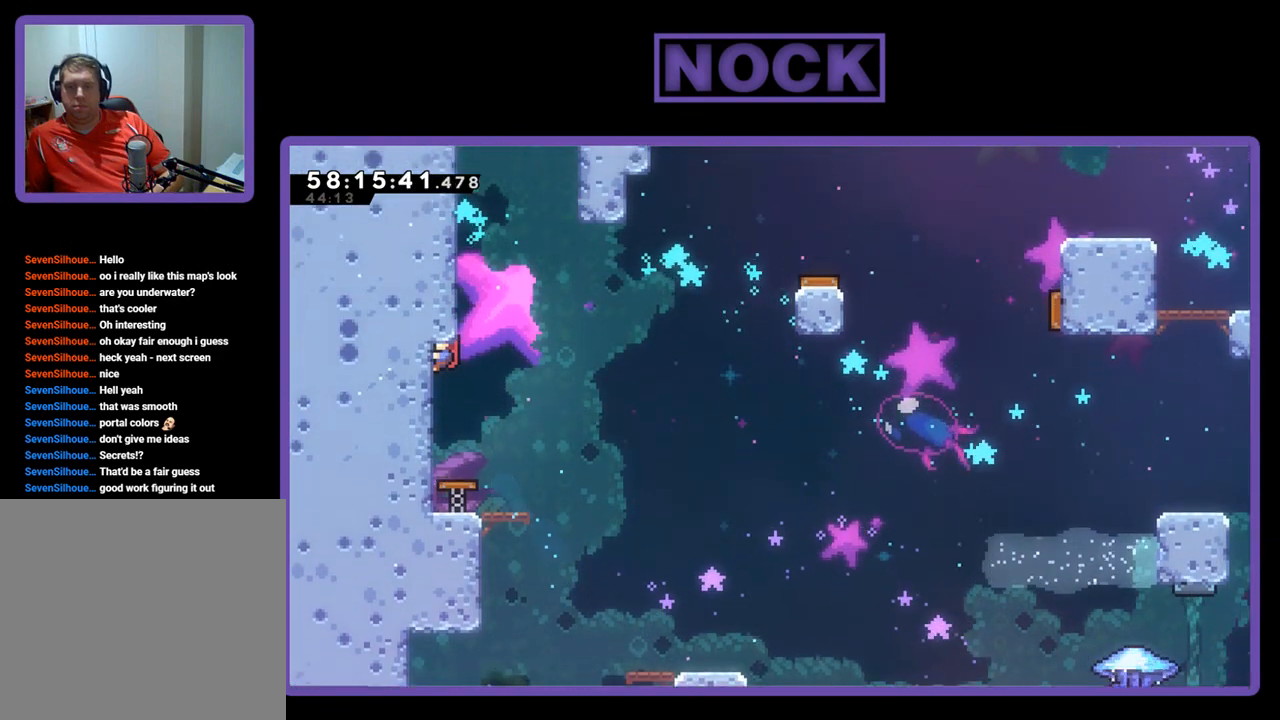
{"buttons": ["R2", "DPAD_UP", "DPAD_RIGHT"], "right_stick": "center", "events": [[67, "DPAD_UP", "down"], [100, "DPAD_LEFT", "up"], [200, "DPAD_RIGHT", "down"], [200, "DPAD_UP", "up"], [233, "DPAD_RIGHT", "up"], [467, "DPAD_RIGHT", "down"], [500, "DPAD_UP", "down"]]}
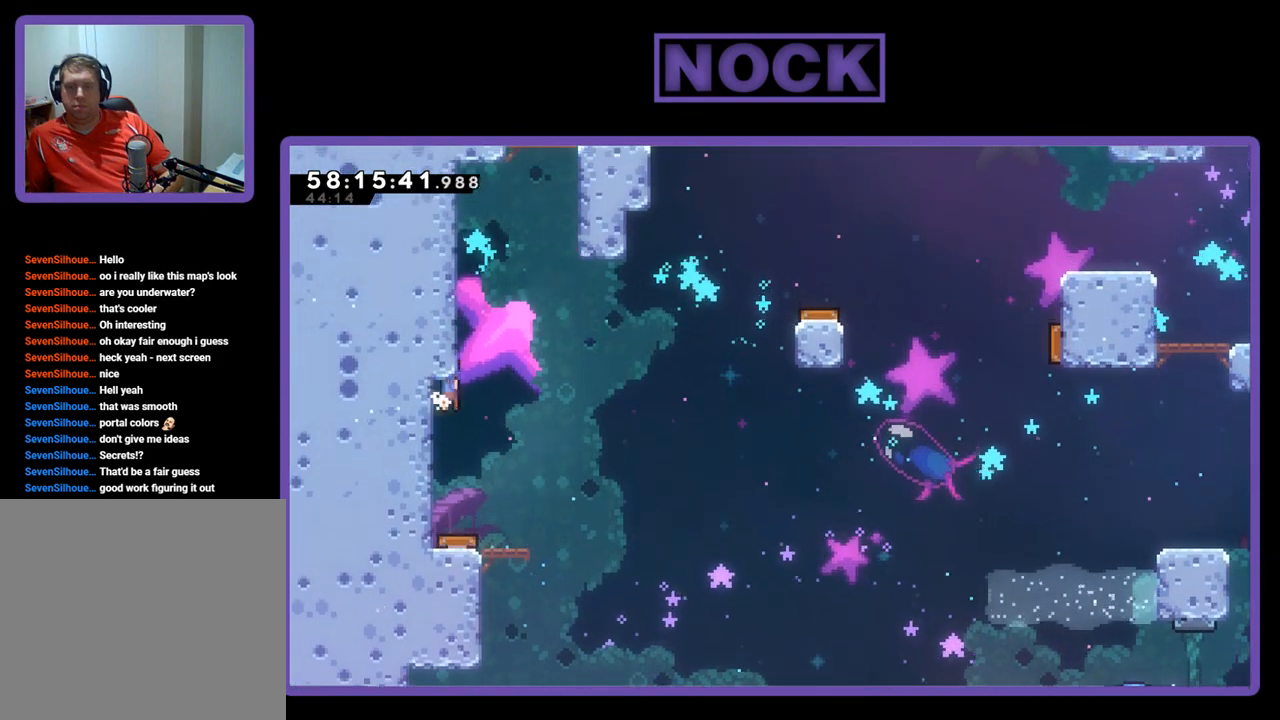
{"buttons": ["CROSS", "CIRCLE", "R2", "DPAD_UP", "DPAD_LEFT"], "right_stick": "center", "events": [[33, "CROSS", "down"], [133, "CIRCLE", "down"], [133, "DPAD_RIGHT", "up"], [200, "DPAD_LEFT", "down"]]}
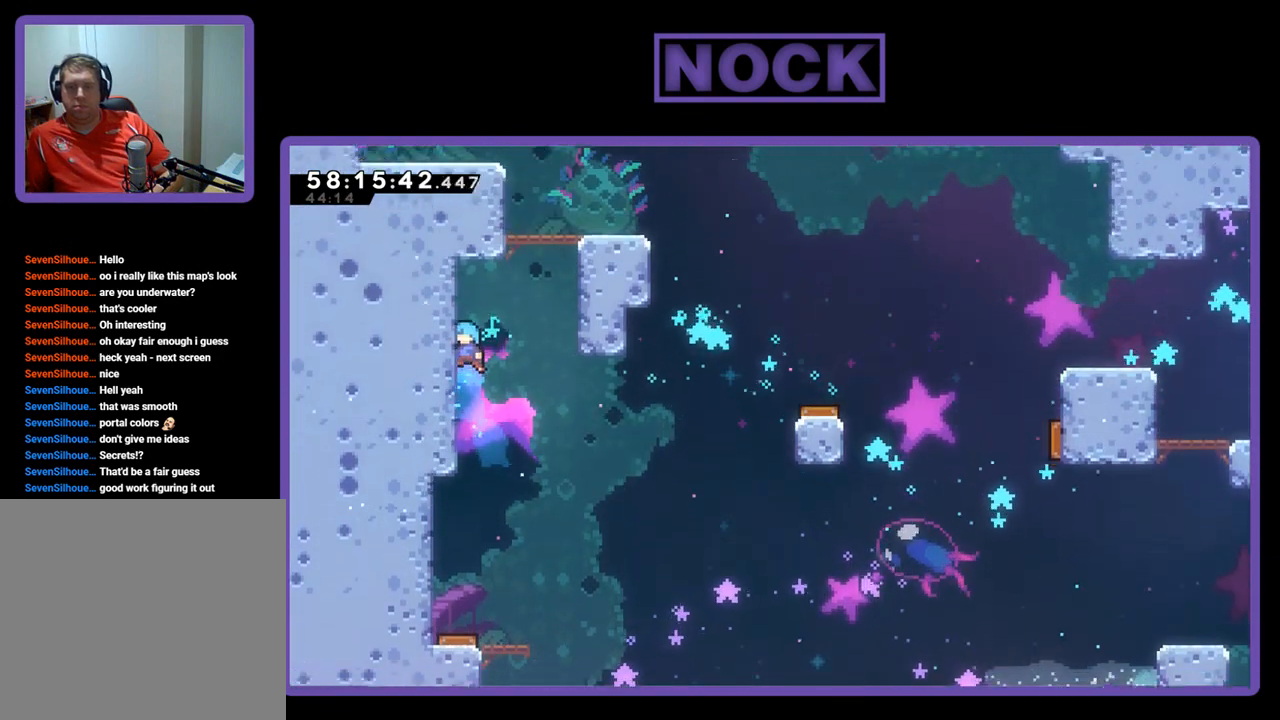
{"buttons": ["CROSS", "R2", "DPAD_RIGHT"], "right_stick": "center", "events": [[33, "DPAD_LEFT", "up"], [67, "CROSS", "up"], [100, "CIRCLE", "up"], [233, "DPAD_RIGHT", "down"], [300, "DPAD_UP", "up"], [333, "CROSS", "down"]]}
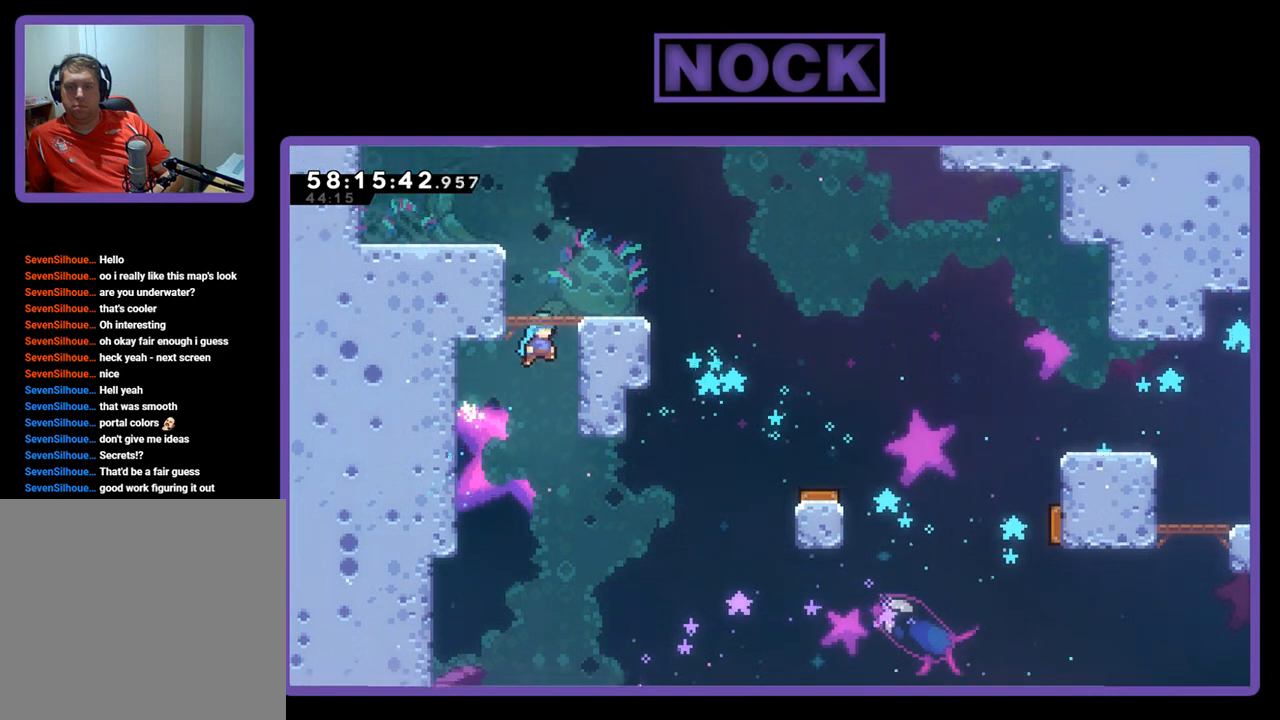
{"buttons": ["CROSS", "R2", "DPAD_UP", "DPAD_LEFT"], "right_stick": "center", "events": [[167, "DPAD_UP", "down"], [233, "CROSS", "up"], [233, "DPAD_RIGHT", "up"], [300, "CROSS", "down"], [400, "DPAD_LEFT", "down"]]}
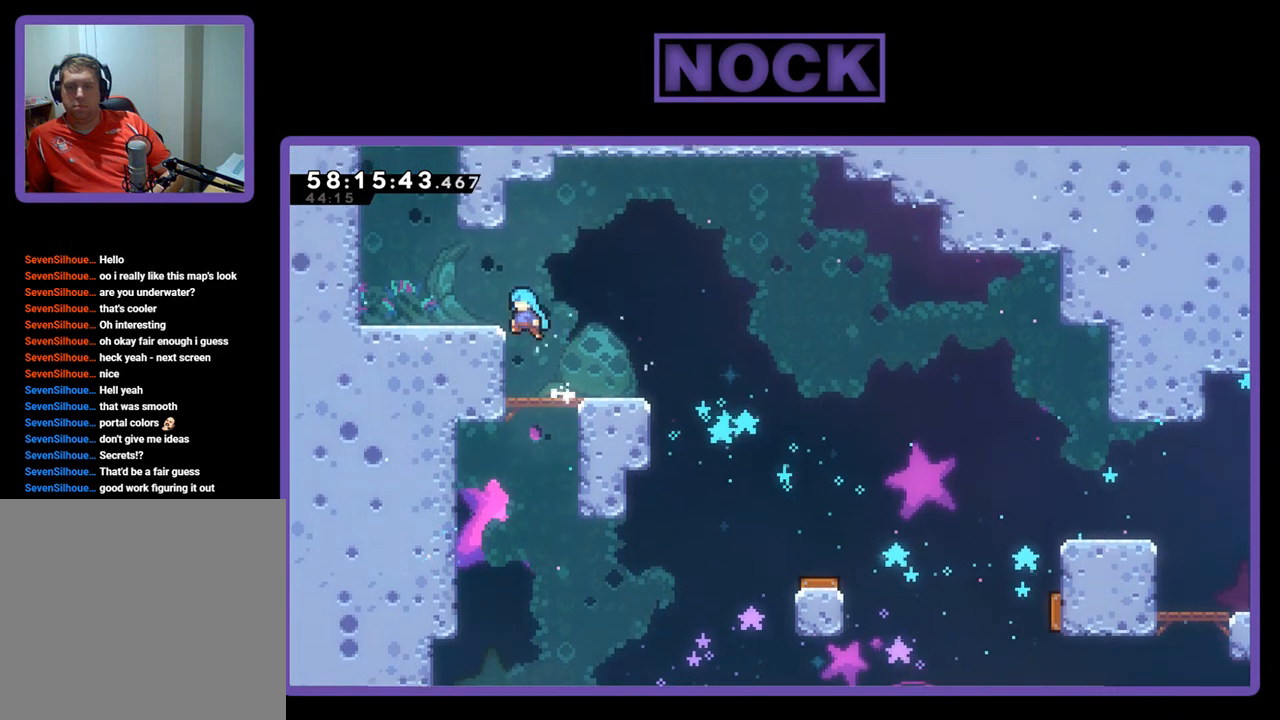
{"buttons": ["CROSS", "R2", "DPAD_UP", "DPAD_LEFT"], "right_stick": "center", "events": [[33, "CROSS", "up"], [267, "CROSS", "down"]]}
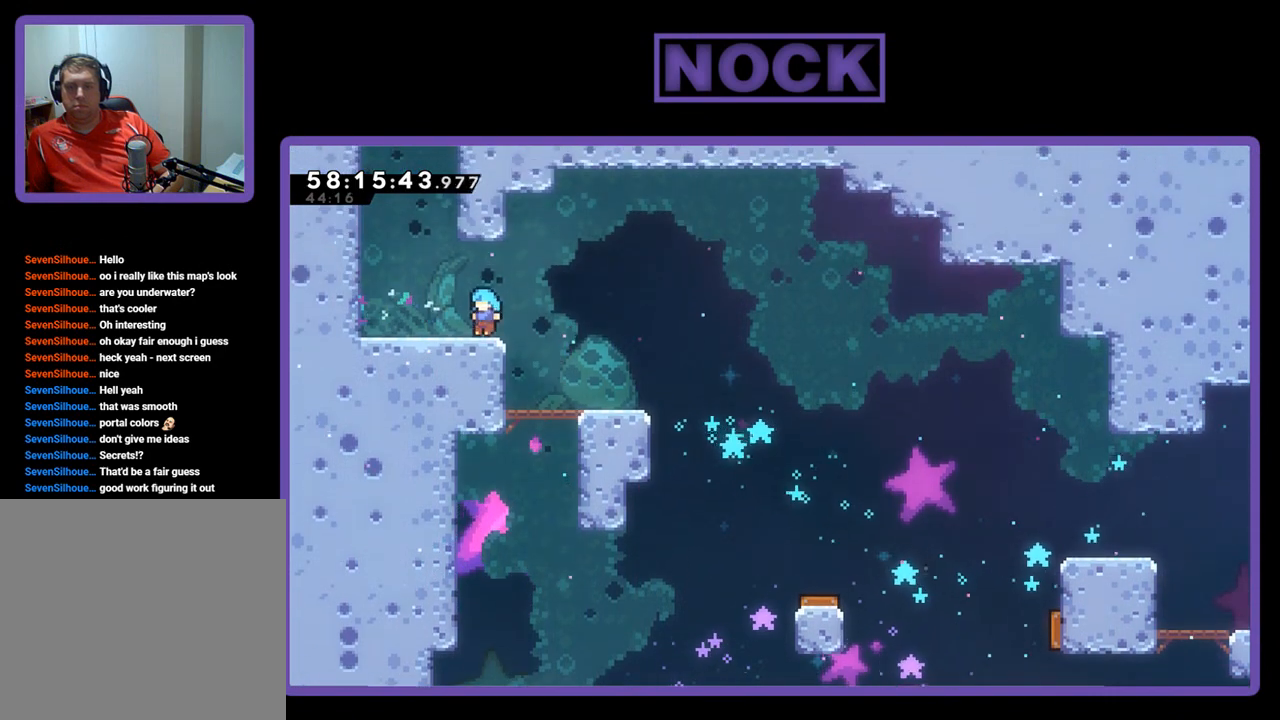
{"buttons": ["CROSS", "CIRCLE", "R2", "DPAD_UP"], "right_stick": "center", "events": [[33, "CROSS", "up"], [233, "CROSS", "down"], [367, "CIRCLE", "down"], [367, "DPAD_LEFT", "up"]]}
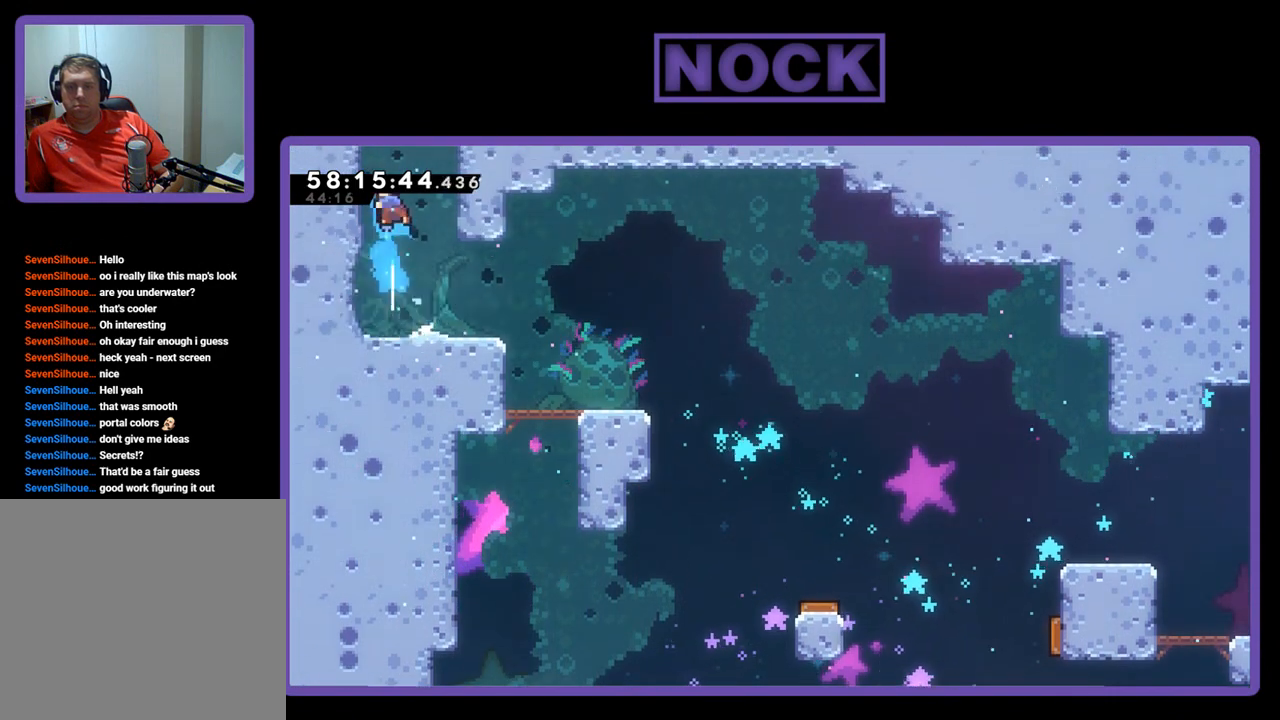
{"buttons": ["R2", "DPAD_UP", "DPAD_LEFT"], "right_stick": "center", "events": [[133, "CROSS", "up"], [200, "CIRCLE", "up"], [267, "CROSS", "down"], [433, "DPAD_LEFT", "down"], [500, "CROSS", "up"]]}
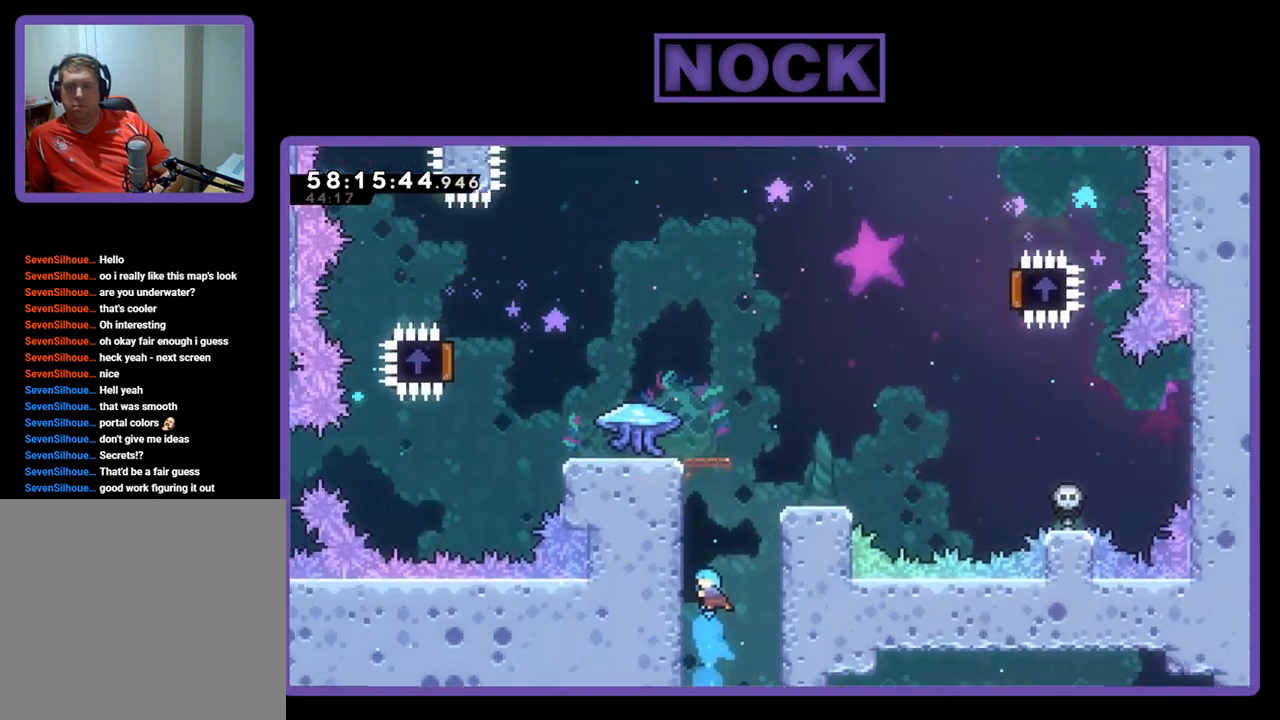
{"buttons": ["R2", "DPAD_UP", "DPAD_LEFT"], "right_stick": "center", "events": [[233, "CROSS", "down"], [467, "CROSS", "up"]]}
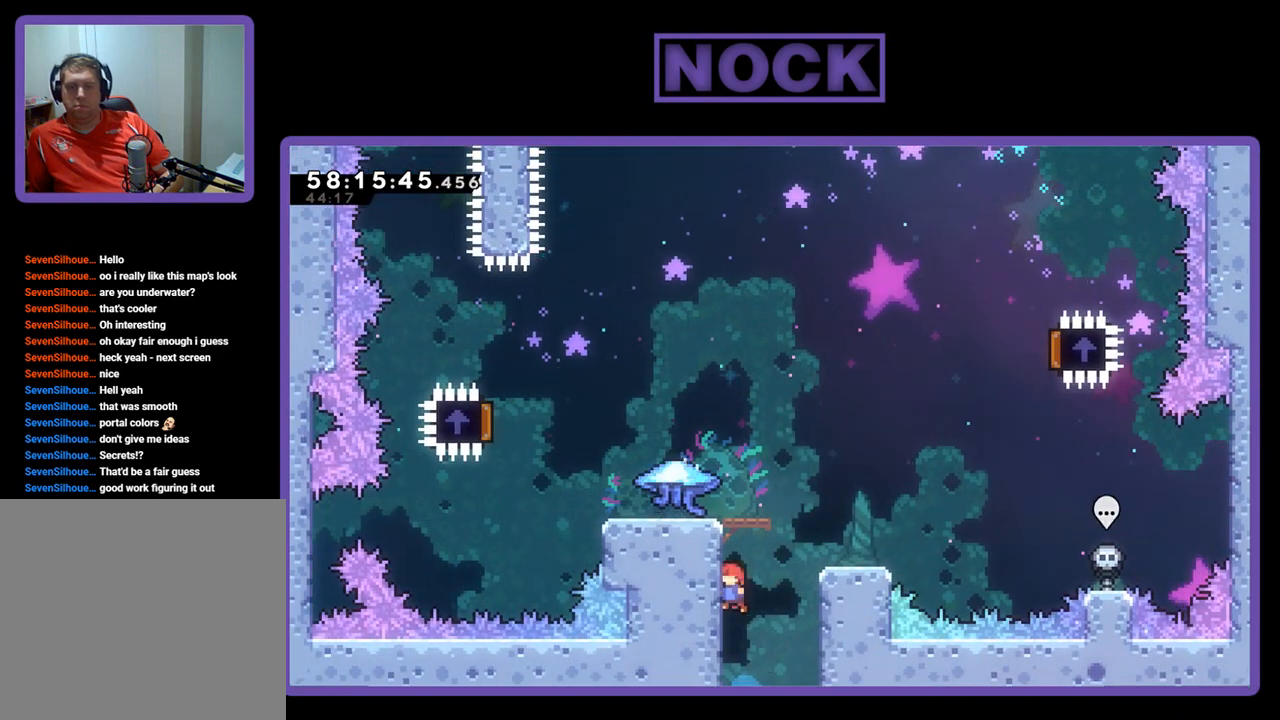
{"buttons": ["R2"], "right_stick": "center", "events": [[33, "CROSS", "down"], [200, "CROSS", "up"], [233, "CROSS", "down"], [367, "DPAD_LEFT", "up"], [433, "CROSS", "up"], [433, "DPAD_UP", "up"]]}
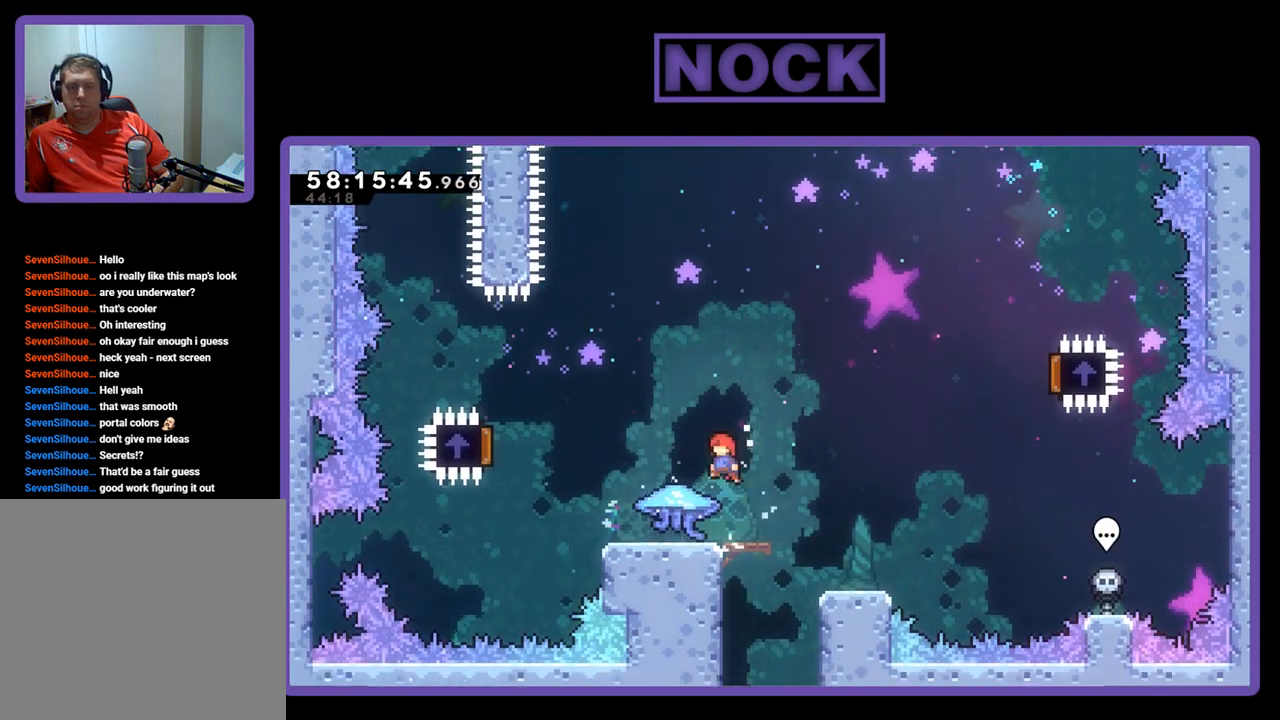
{"buttons": ["R2", "DPAD_LEFT"], "right_stick": "center", "events": [[467, "DPAD_LEFT", "down"]]}
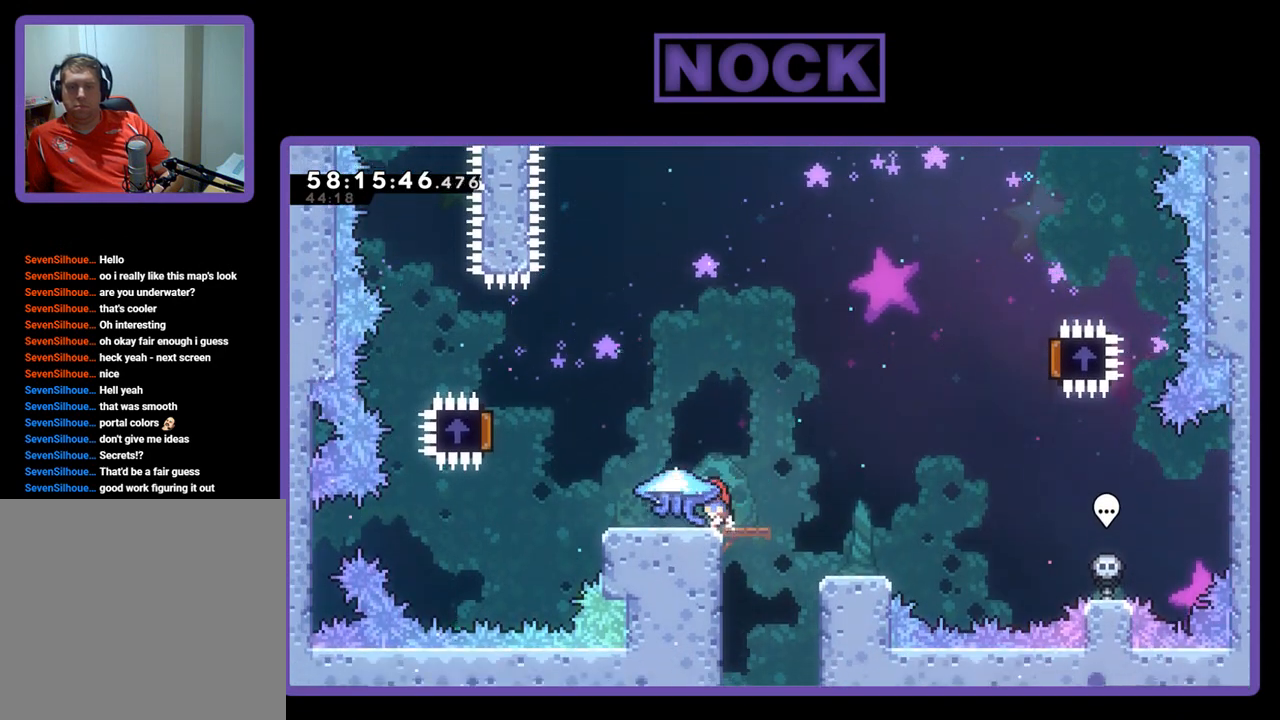
{"buttons": ["R2", "DPAD_LEFT"], "right_stick": "center", "events": []}
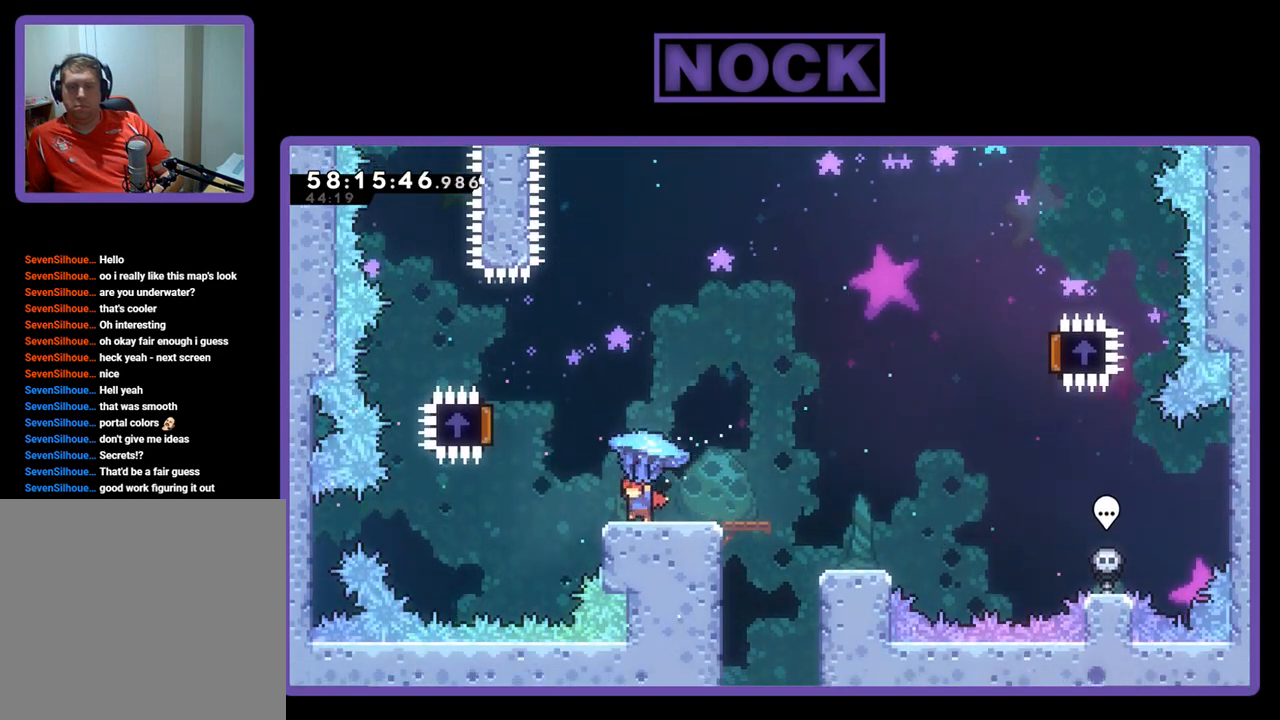
{"buttons": ["CROSS", "R2", "DPAD_LEFT"], "right_stick": "center", "events": [[233, "CROSS", "down"]]}
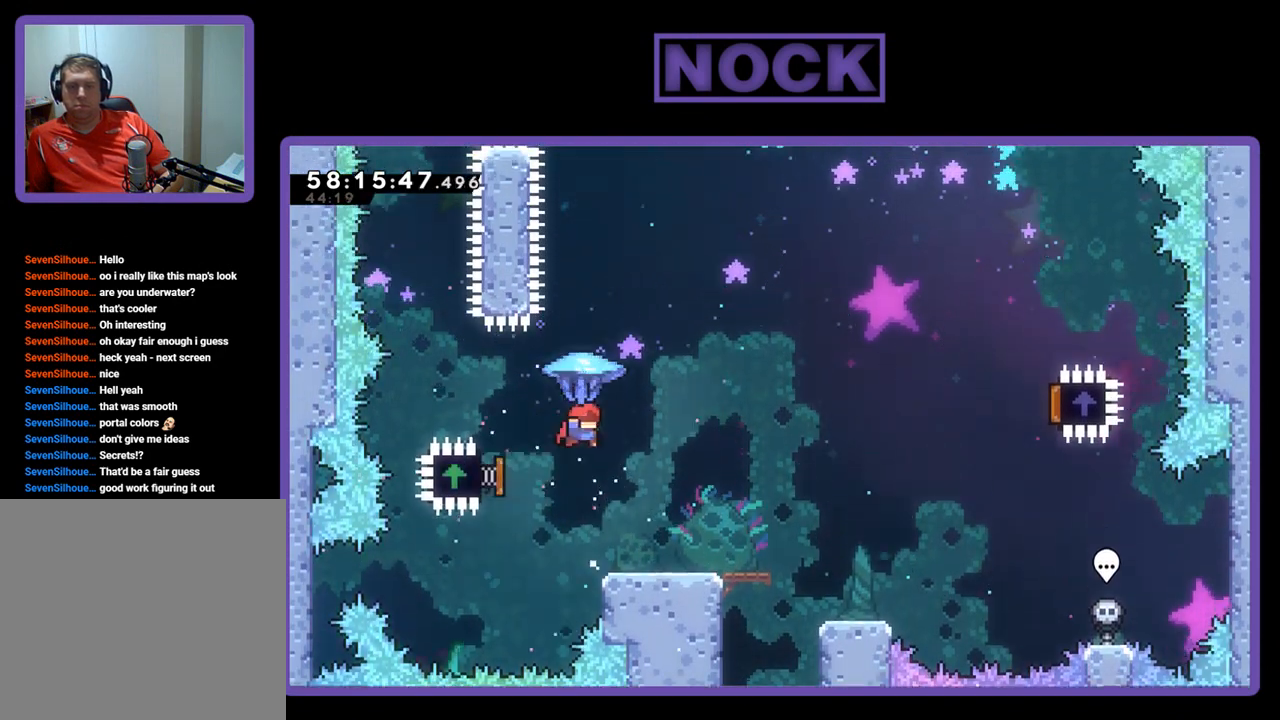
{"buttons": ["R2", "DPAD_RIGHT"], "right_stick": "center", "events": [[33, "DPAD_LEFT", "up"], [67, "DPAD_RIGHT", "down"], [233, "CROSS", "up"], [233, "DPAD_UP", "down"], [433, "DPAD_UP", "up"]]}
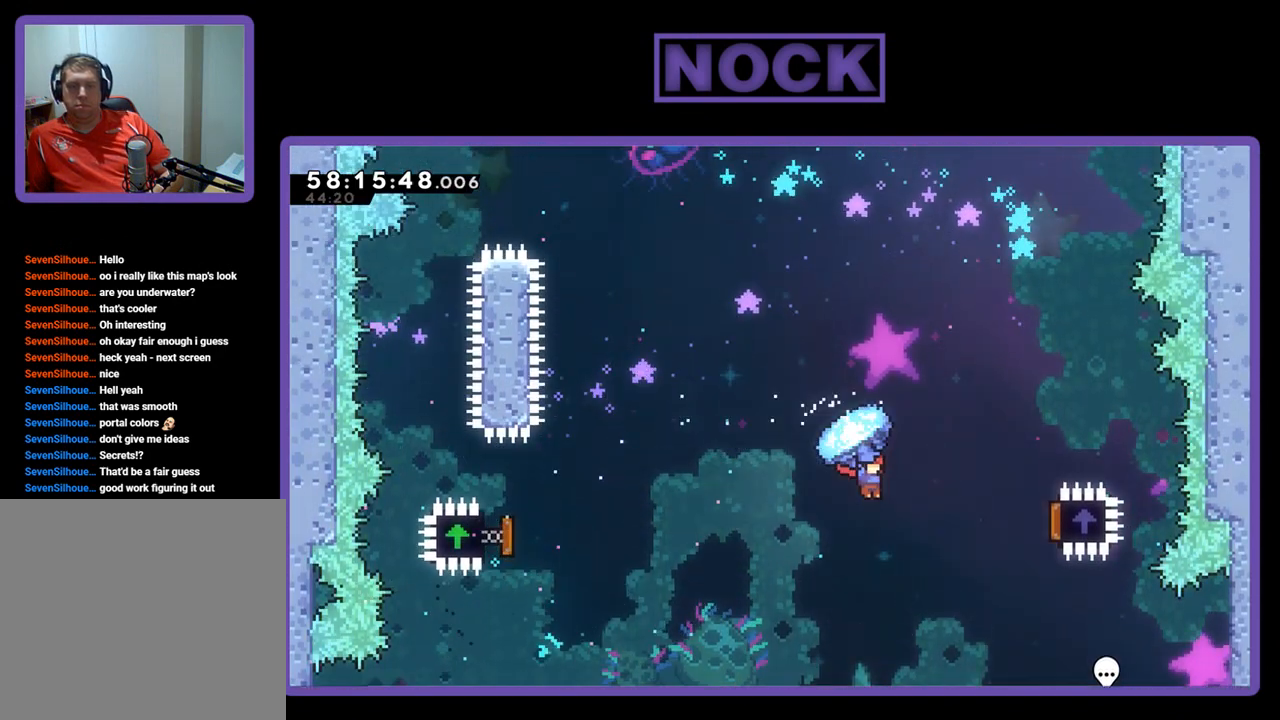
{"buttons": ["R2", "DPAD_UP"], "right_stick": "center", "events": [[67, "DPAD_UP", "down"], [500, "DPAD_RIGHT", "up"]]}
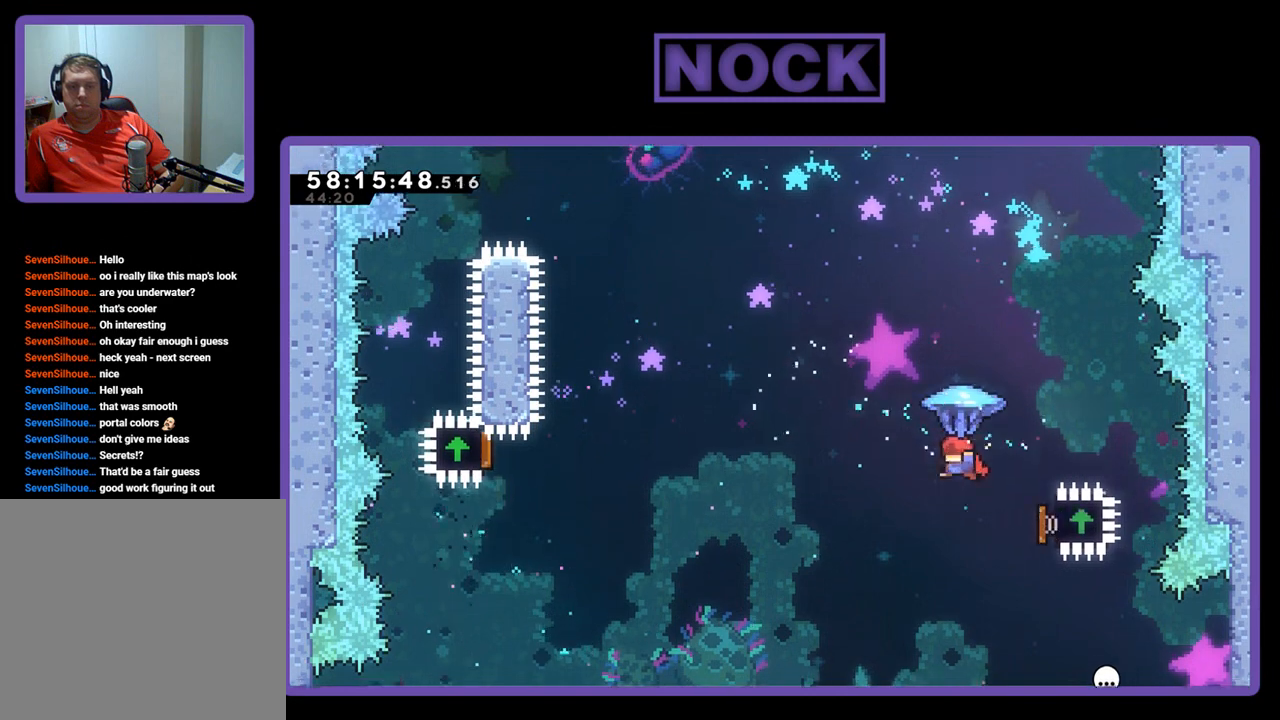
{"buttons": ["DPAD_UP", "DPAD_LEFT"], "right_stick": "center", "events": [[33, "DPAD_LEFT", "down"], [400, "R2", "up"]]}
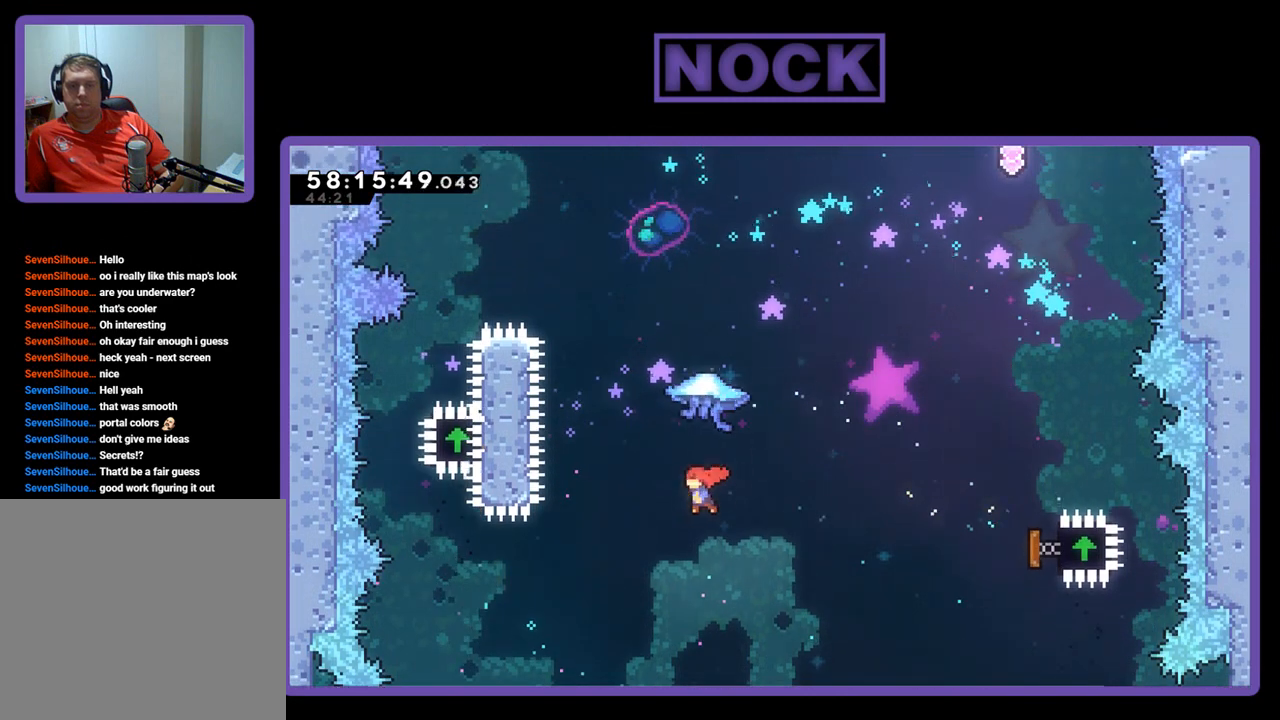
{"buttons": ["CIRCLE", "R2", "DPAD_UP"], "right_stick": "center", "events": [[67, "R2", "down"], [100, "CIRCLE", "down"], [500, "DPAD_LEFT", "up"]]}
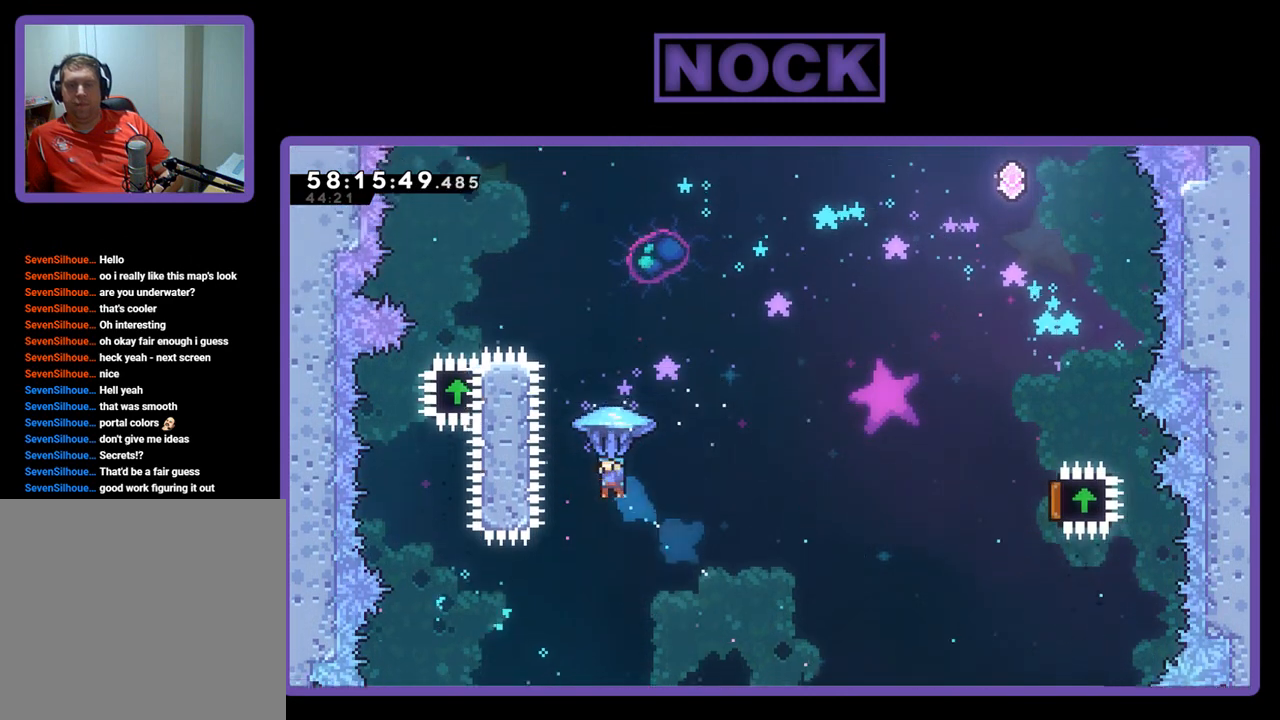
{"buttons": ["R2", "DPAD_UP"], "right_stick": "center", "events": [[33, "CIRCLE", "up"], [100, "DPAD_RIGHT", "down"], [167, "DPAD_RIGHT", "up"]]}
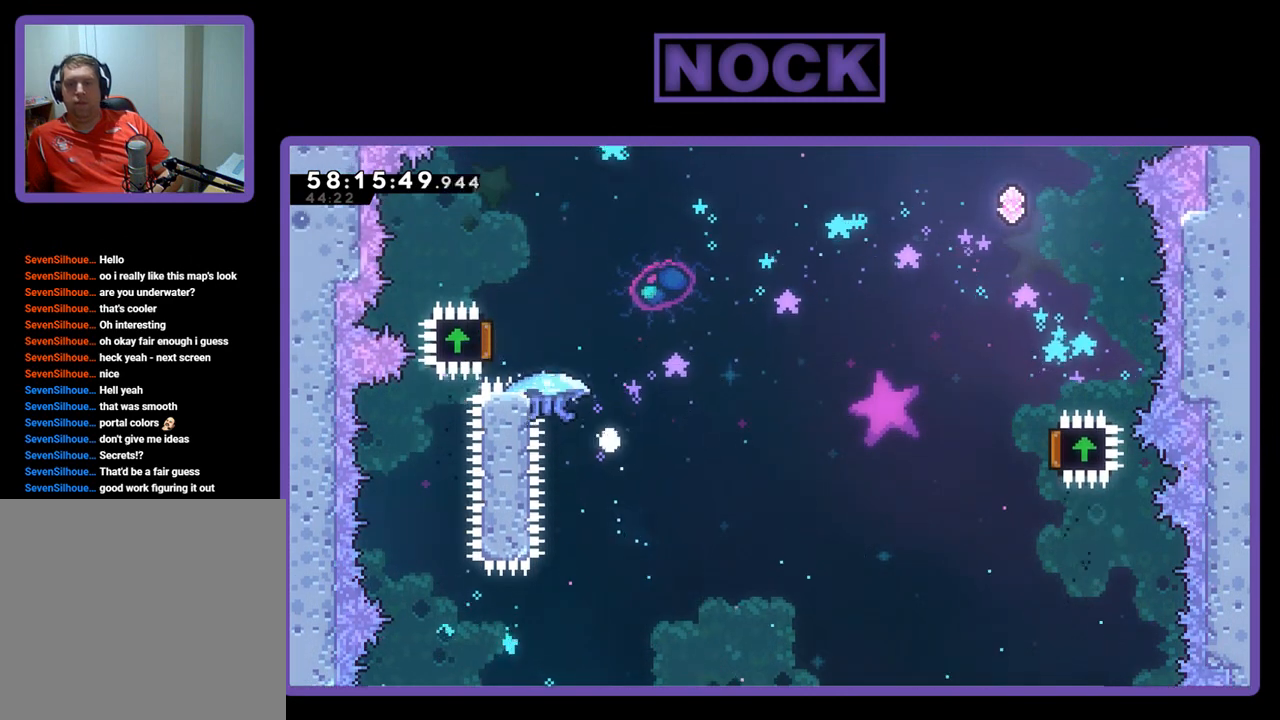
{"buttons": [], "right_stick": "center", "events": [[167, "DPAD_UP", "up"], [200, "R2", "up"]]}
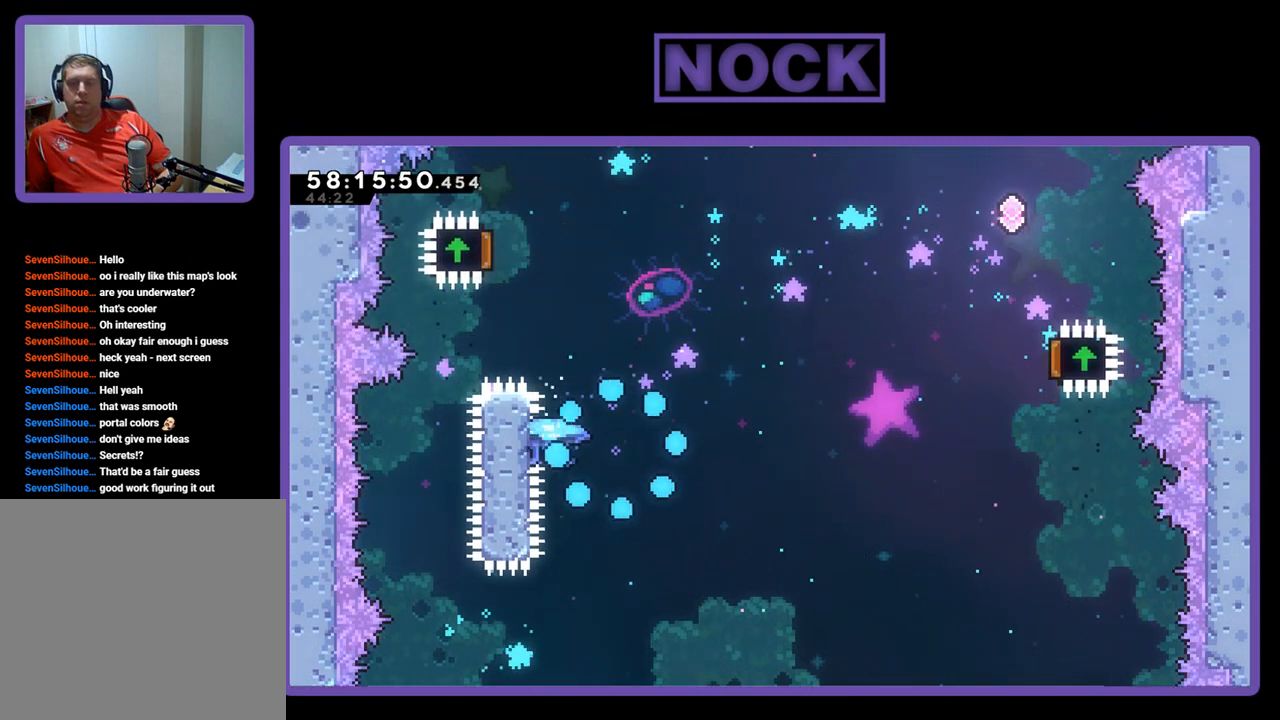
{"buttons": [], "right_stick": "center", "events": []}